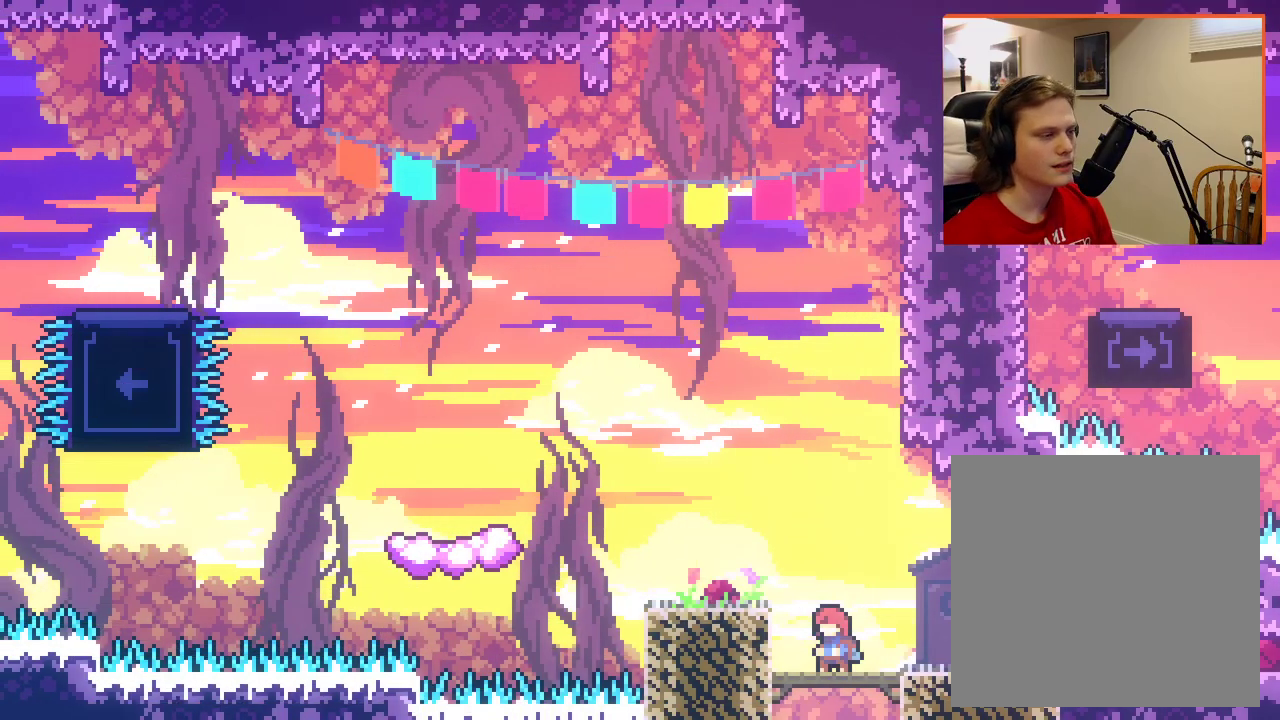
Gameplay with a controller (Xbox layout); each line is a JSON object with the inputs held at the frame after it. "events" lists button and stick changes between this image and that frame as [ms after this image, input, new state], when the widget could be followed in between.
{"buttons": [], "left_stick": "left", "right_stick": "center", "events": [[17, "left_stick", "left"], [83, "A", "down"], [333, "A", "up"], [367, "left_stick", "center"], [500, "left_stick", "left"]]}
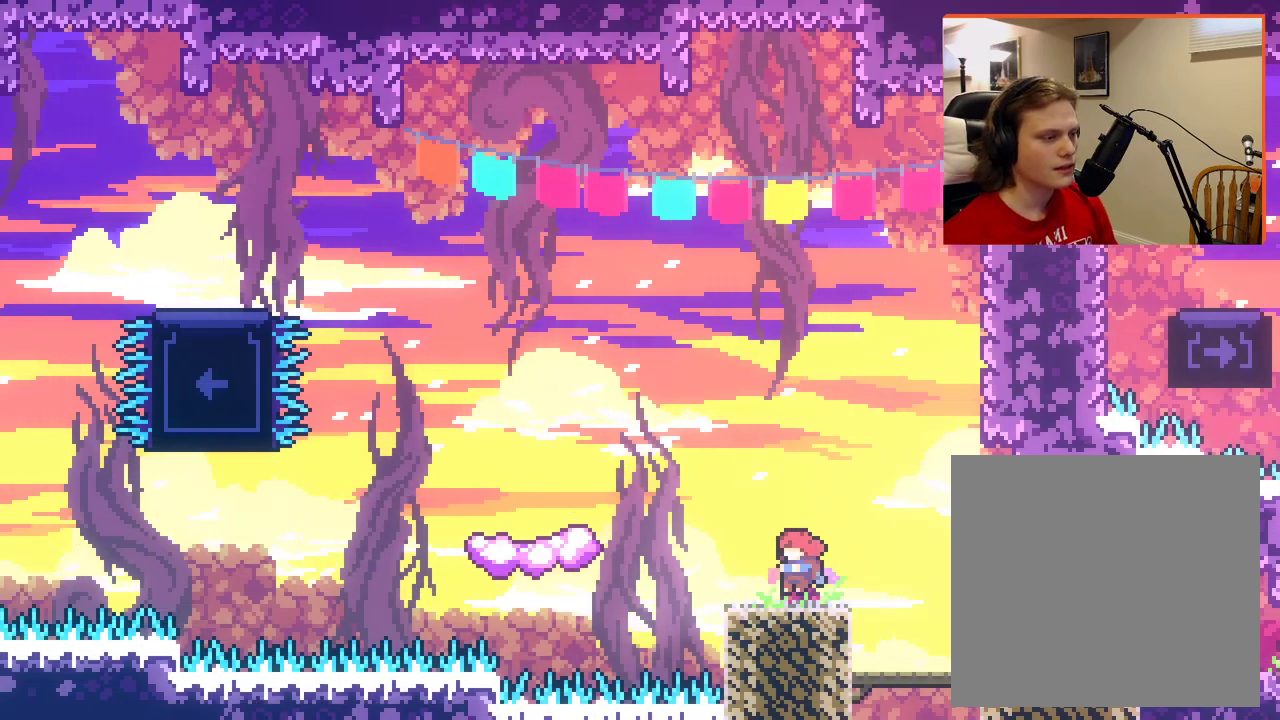
{"buttons": ["A"], "left_stick": "left", "right_stick": "center", "events": [[100, "A", "down"]]}
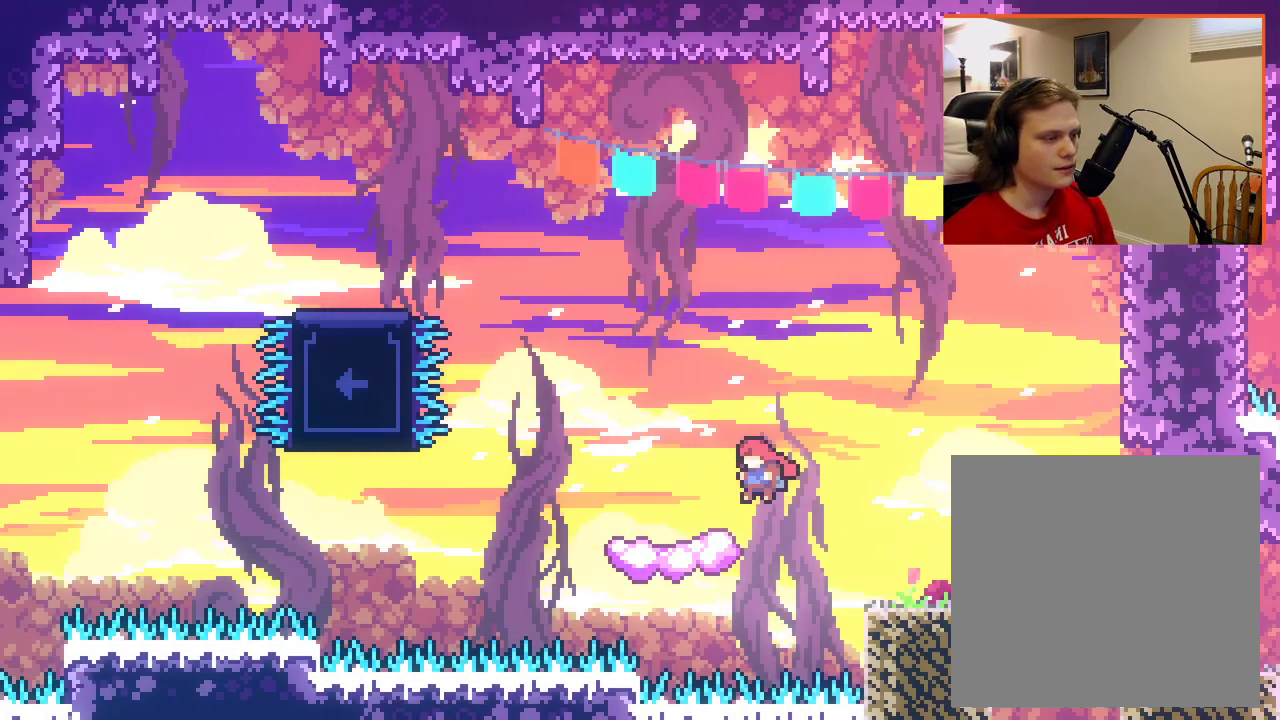
{"buttons": ["A"], "left_stick": "up-left", "right_stick": "center", "events": [[167, "A", "up"], [217, "left_stick", "center"], [367, "A", "down"], [400, "left_stick", "up-left"]]}
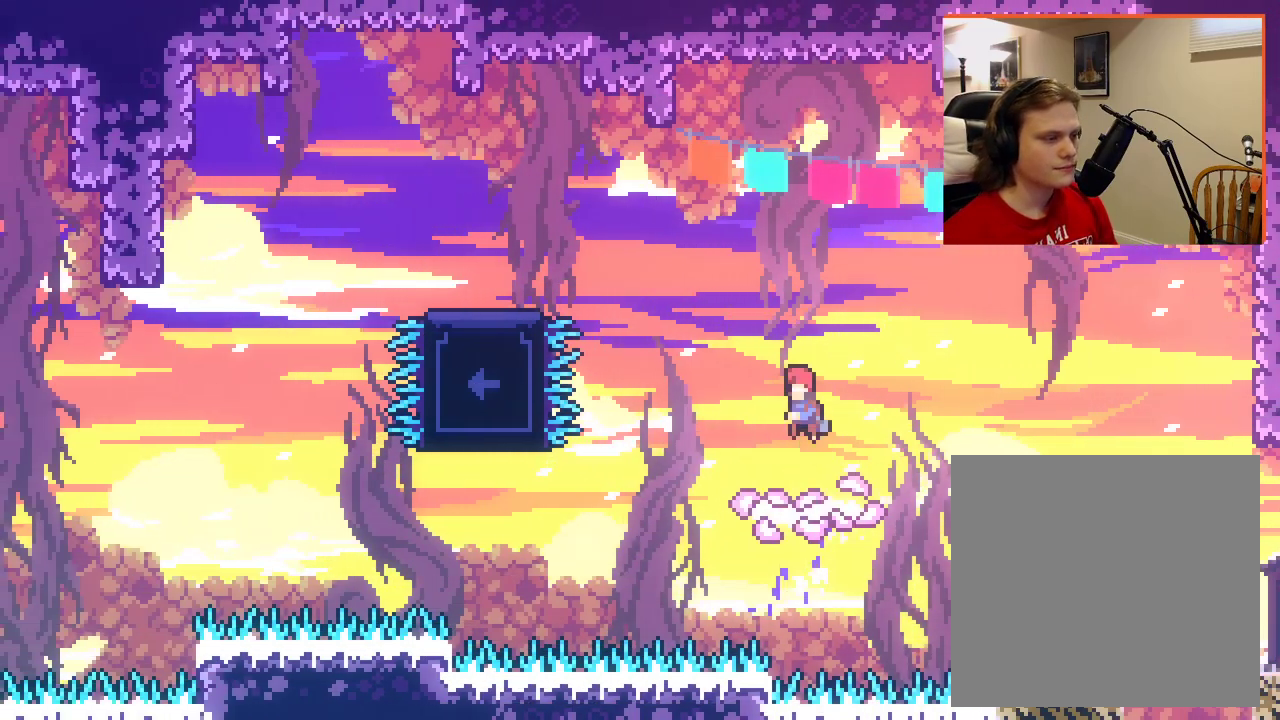
{"buttons": ["A"], "left_stick": "up-left", "right_stick": "center", "events": [[267, "X", "down"], [500, "X", "up"]]}
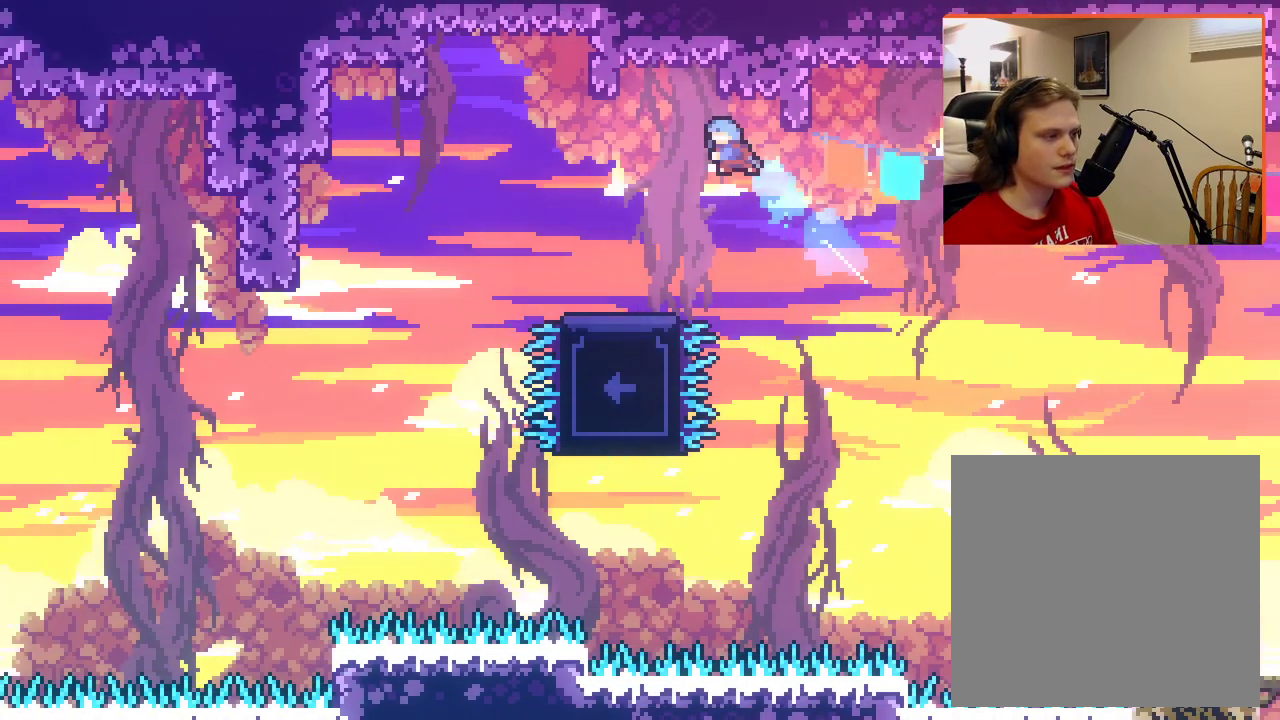
{"buttons": [], "left_stick": "center", "right_stick": "center", "events": [[33, "A", "up"], [183, "left_stick", "center"], [350, "left_stick", "left"], [500, "left_stick", "center"]]}
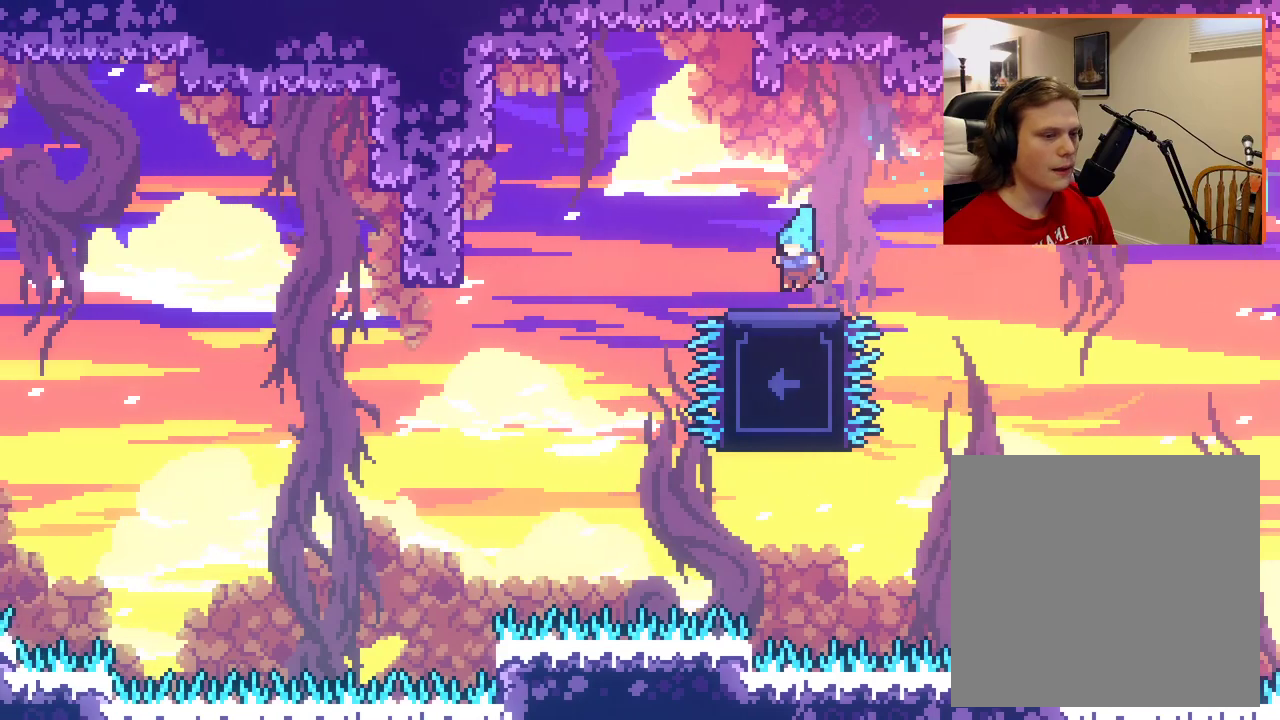
{"buttons": [], "left_stick": "center", "right_stick": "center", "events": [[300, "left_stick", "left"], [433, "left_stick", "center"]]}
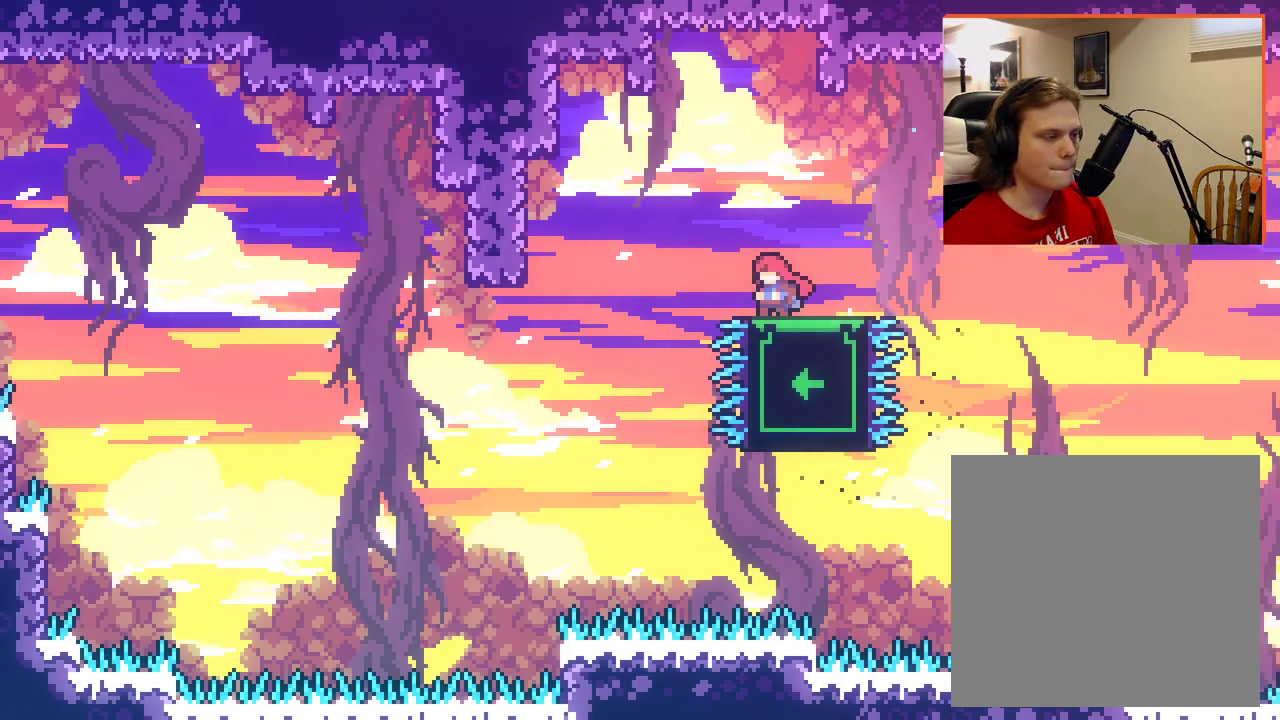
{"buttons": [], "left_stick": "left", "right_stick": "center", "events": [[33, "left_stick", "left"], [200, "A", "down"], [467, "A", "up"]]}
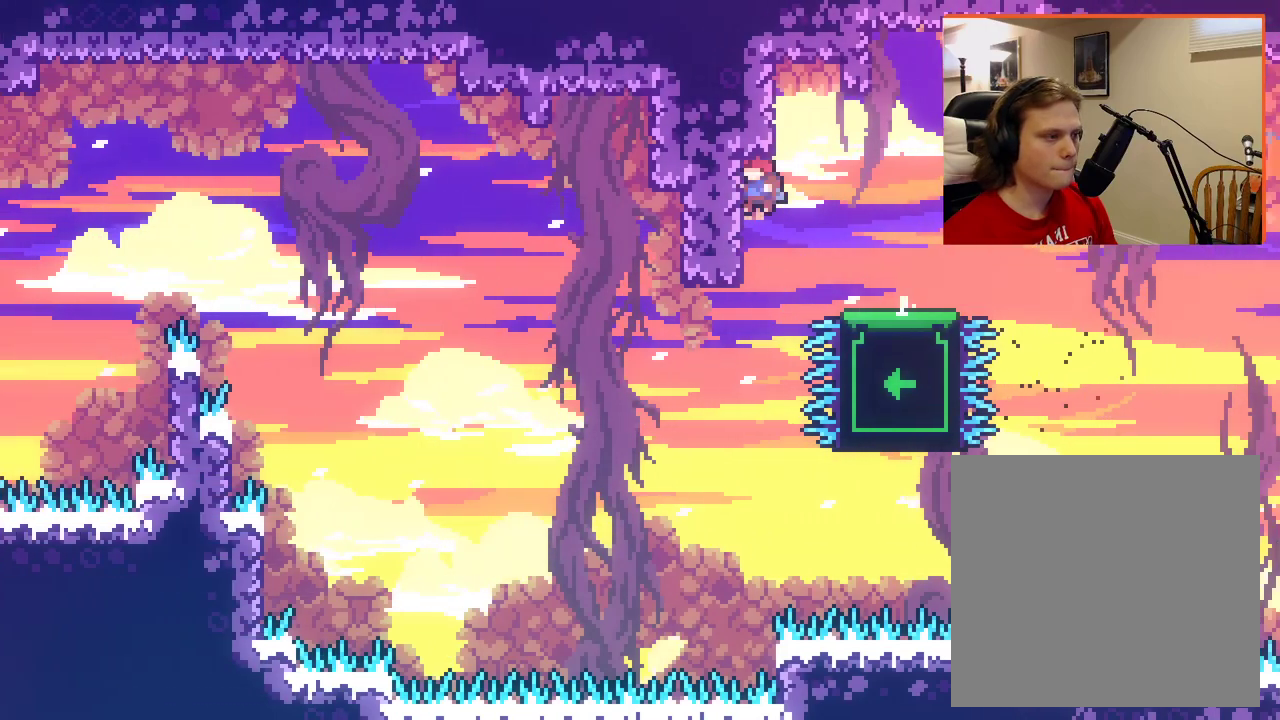
{"buttons": [], "left_stick": "center", "right_stick": "center", "events": [[167, "left_stick", "up-left"], [283, "left_stick", "up-right"], [450, "left_stick", "center"]]}
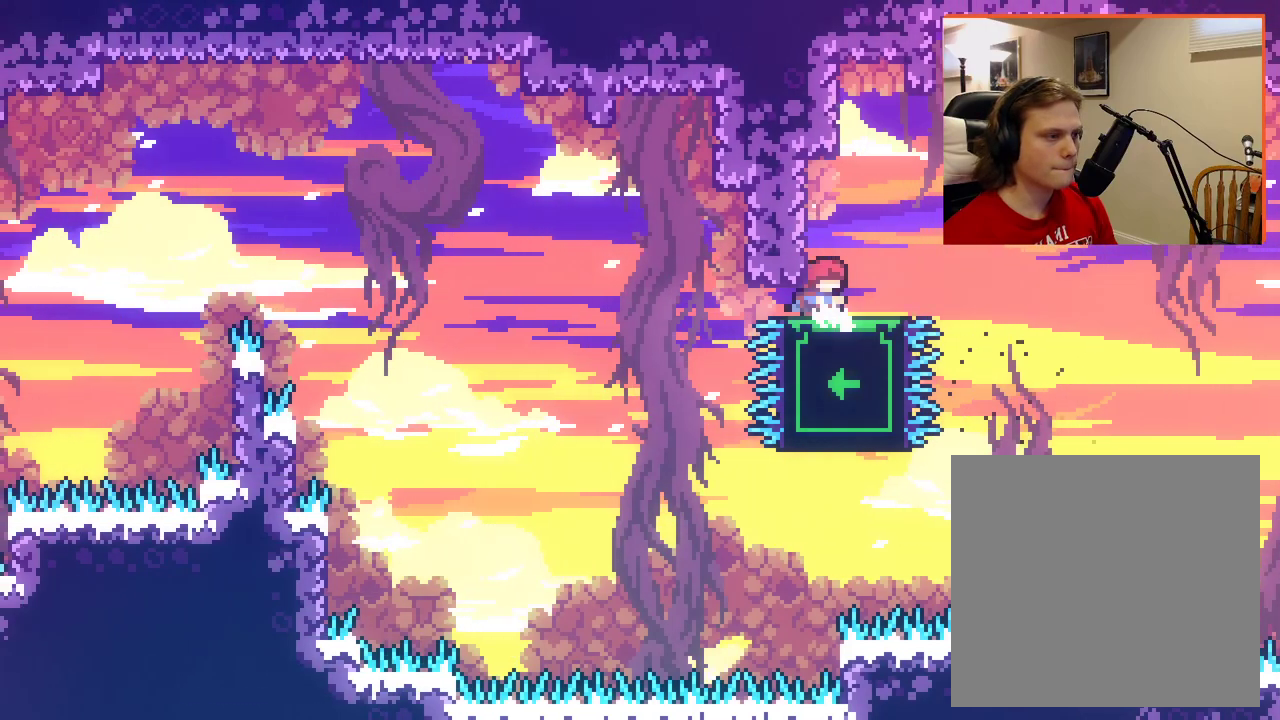
{"buttons": [], "left_stick": "center", "right_stick": "center", "events": [[183, "A", "down"], [400, "A", "up"]]}
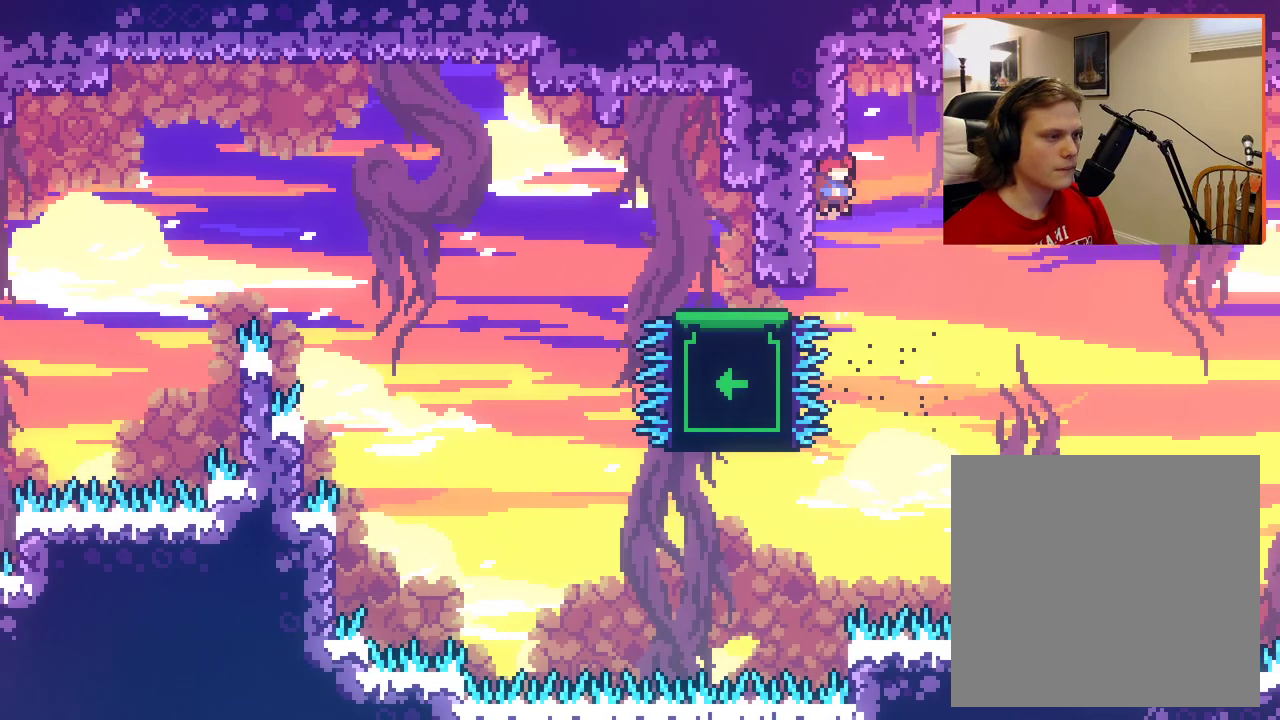
{"buttons": ["A", "X"], "left_stick": "up-left", "right_stick": "center", "events": [[183, "A", "down"], [317, "left_stick", "up-left"], [333, "X", "down"]]}
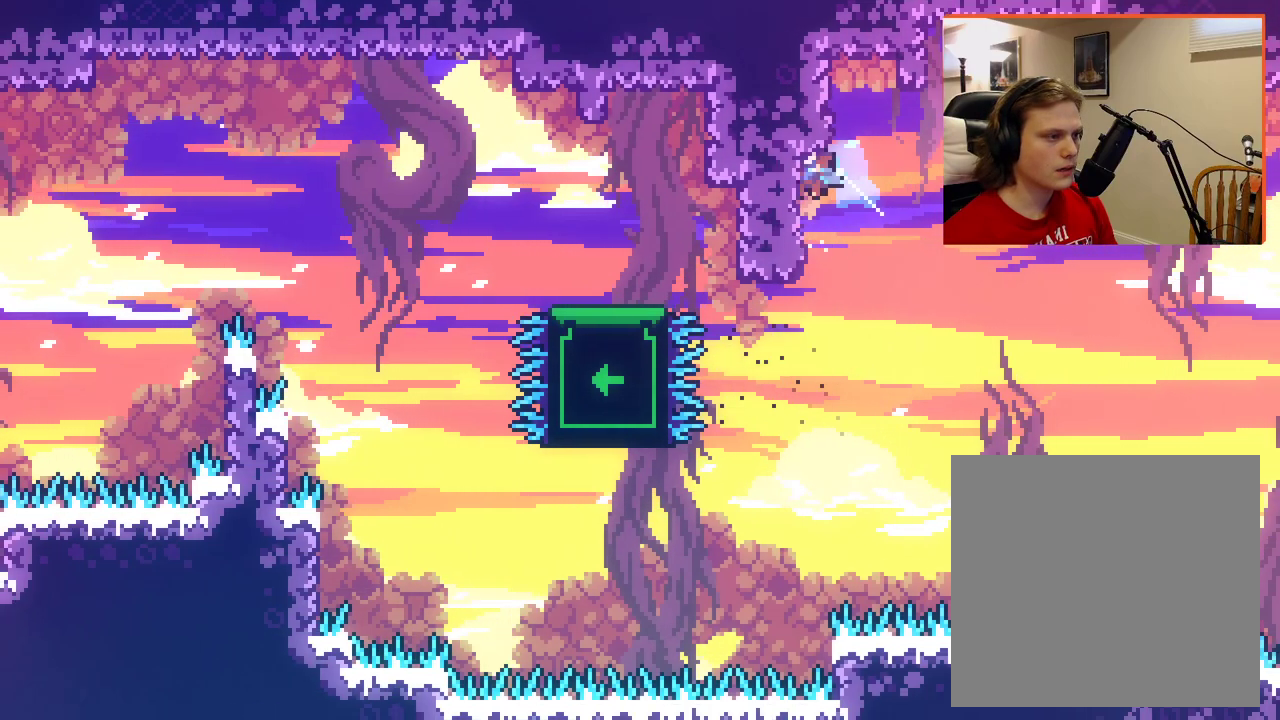
{"buttons": ["L2"], "left_stick": "center", "right_stick": "center", "events": [[100, "L2", "down"], [267, "X", "up"], [283, "A", "up"], [500, "left_stick", "center"]]}
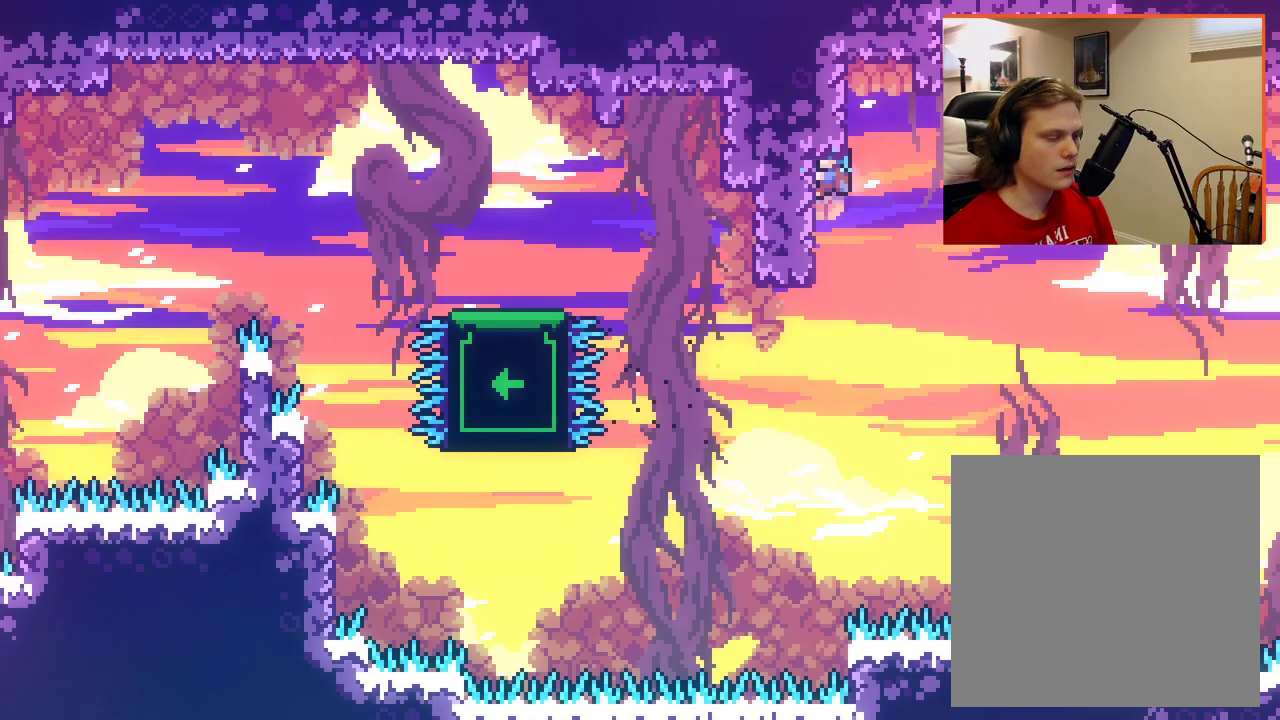
{"buttons": ["L2"], "left_stick": "center", "right_stick": "center", "events": [[100, "left_stick", "down"], [350, "left_stick", "center"]]}
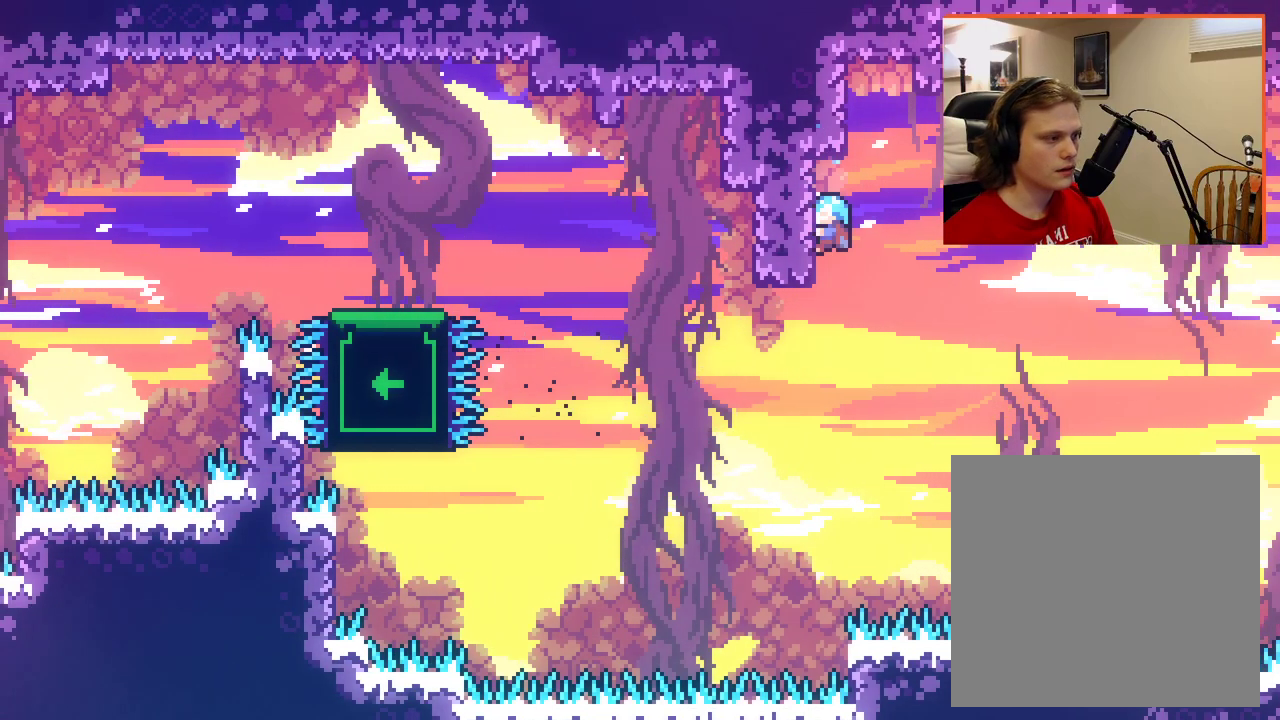
{"buttons": ["L2"], "left_stick": "center", "right_stick": "center", "events": []}
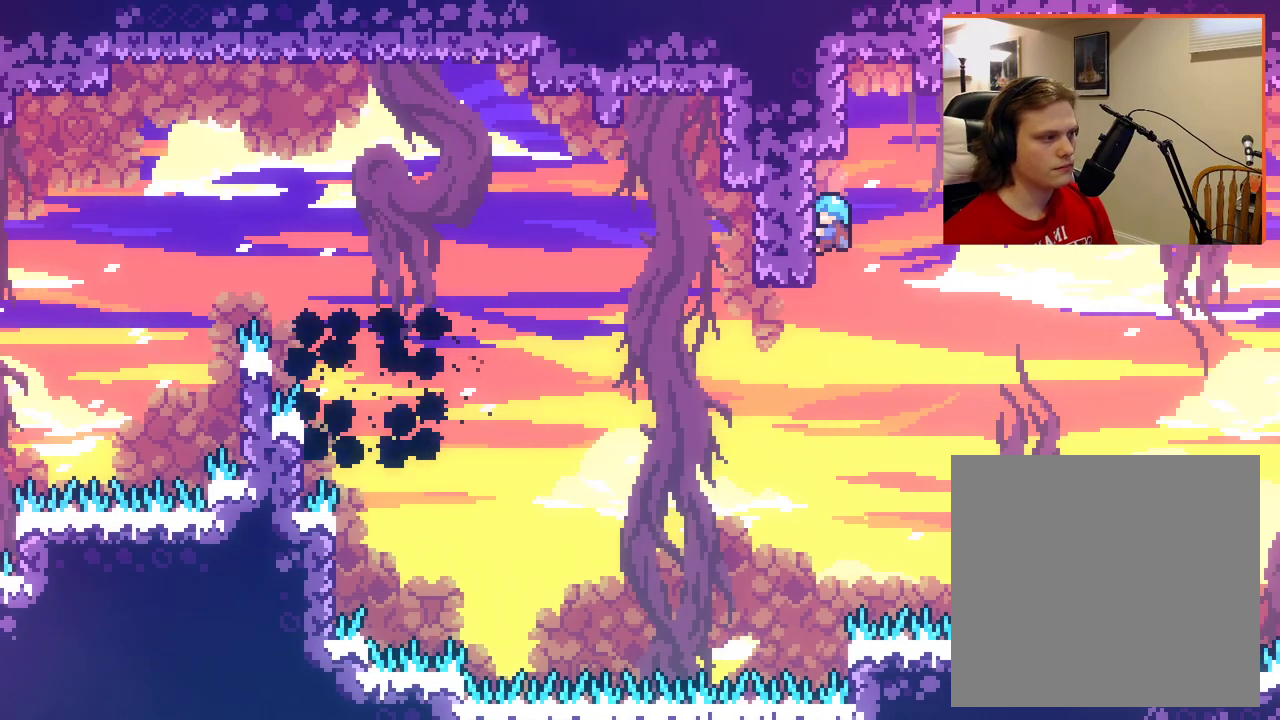
{"buttons": ["L2"], "left_stick": "center", "right_stick": "center", "events": []}
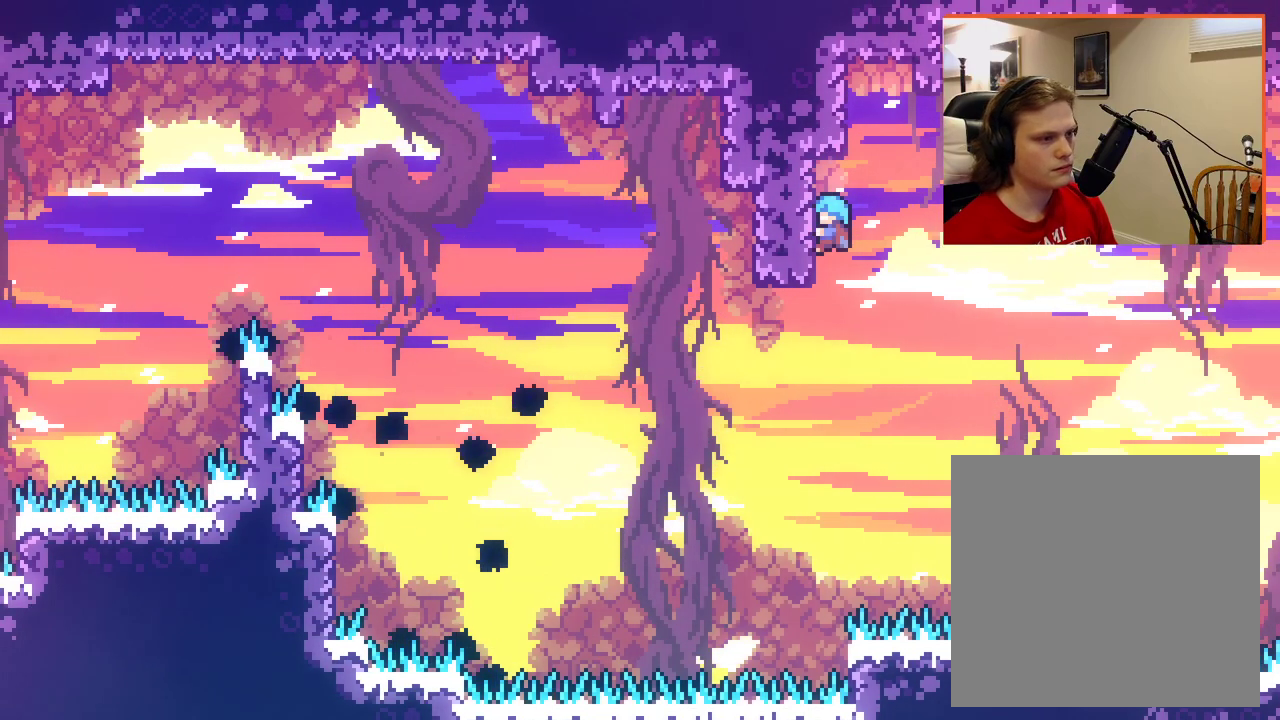
{"buttons": ["L2"], "left_stick": "center", "right_stick": "center", "events": [[150, "left_stick", "down"], [317, "left_stick", "center"]]}
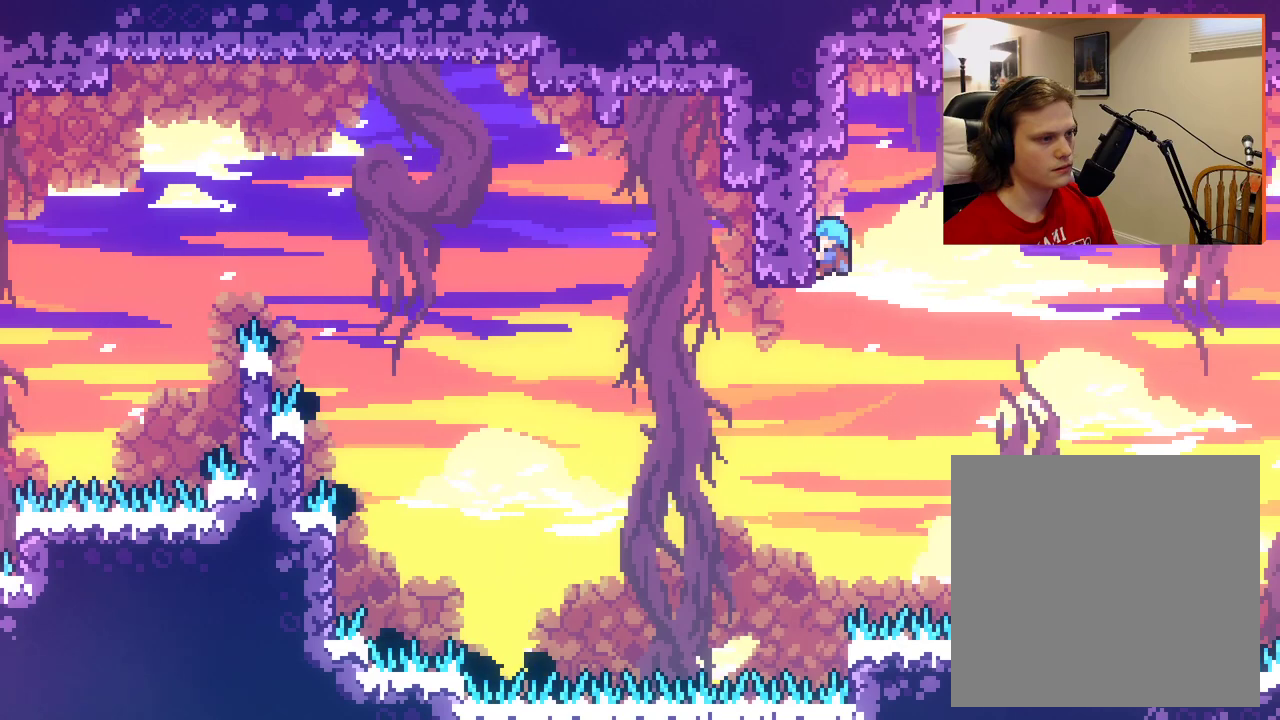
{"buttons": ["L2"], "left_stick": "center", "right_stick": "center", "events": []}
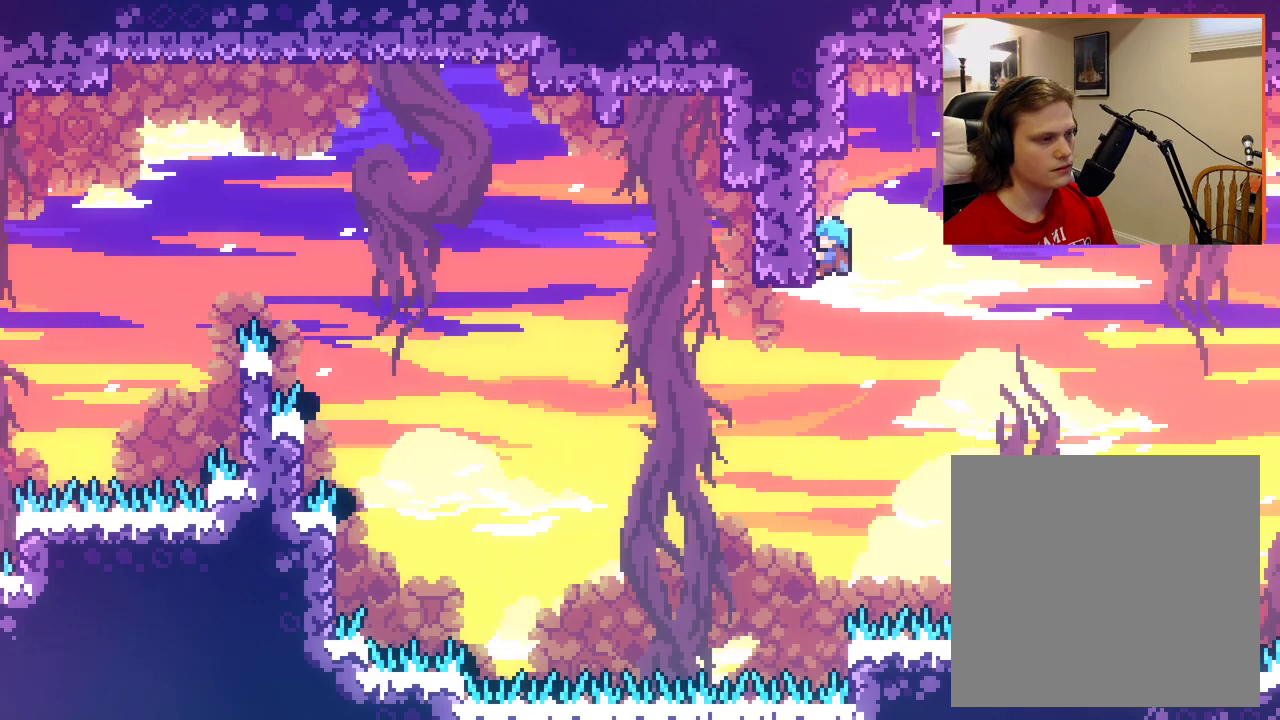
{"buttons": ["L2"], "left_stick": "center", "right_stick": "center", "events": []}
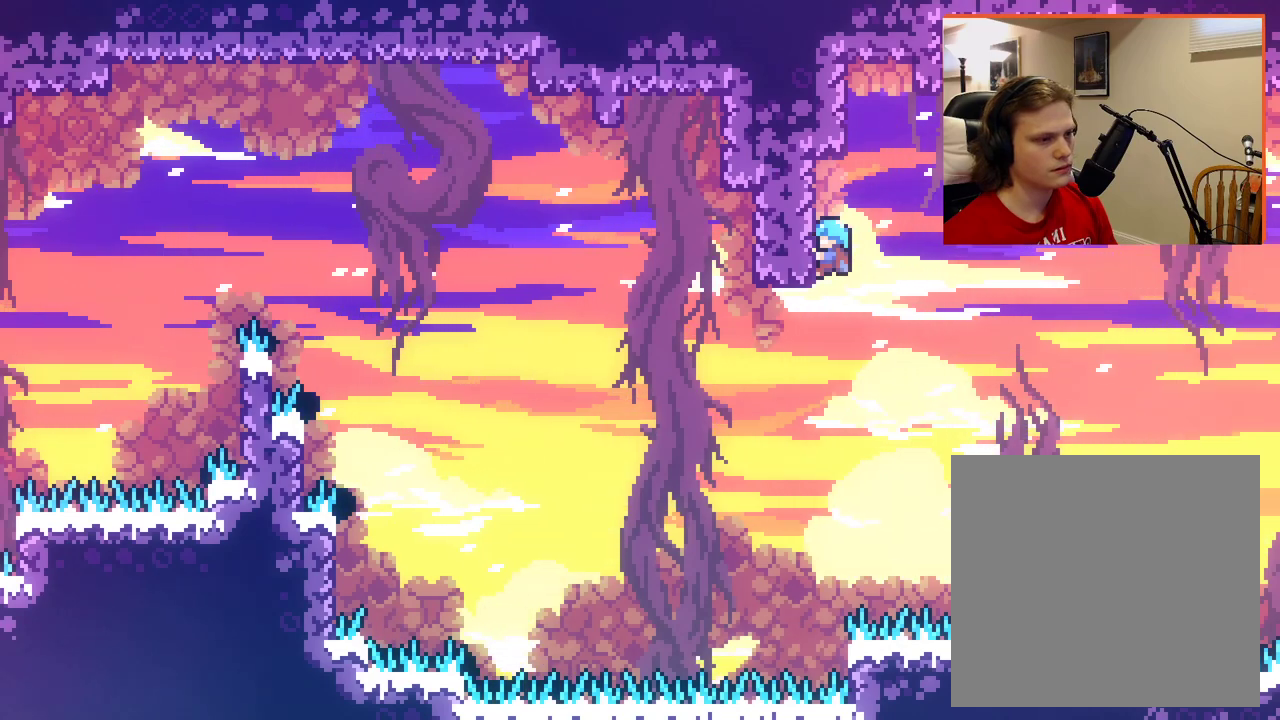
{"buttons": ["L2"], "left_stick": "center", "right_stick": "center", "events": []}
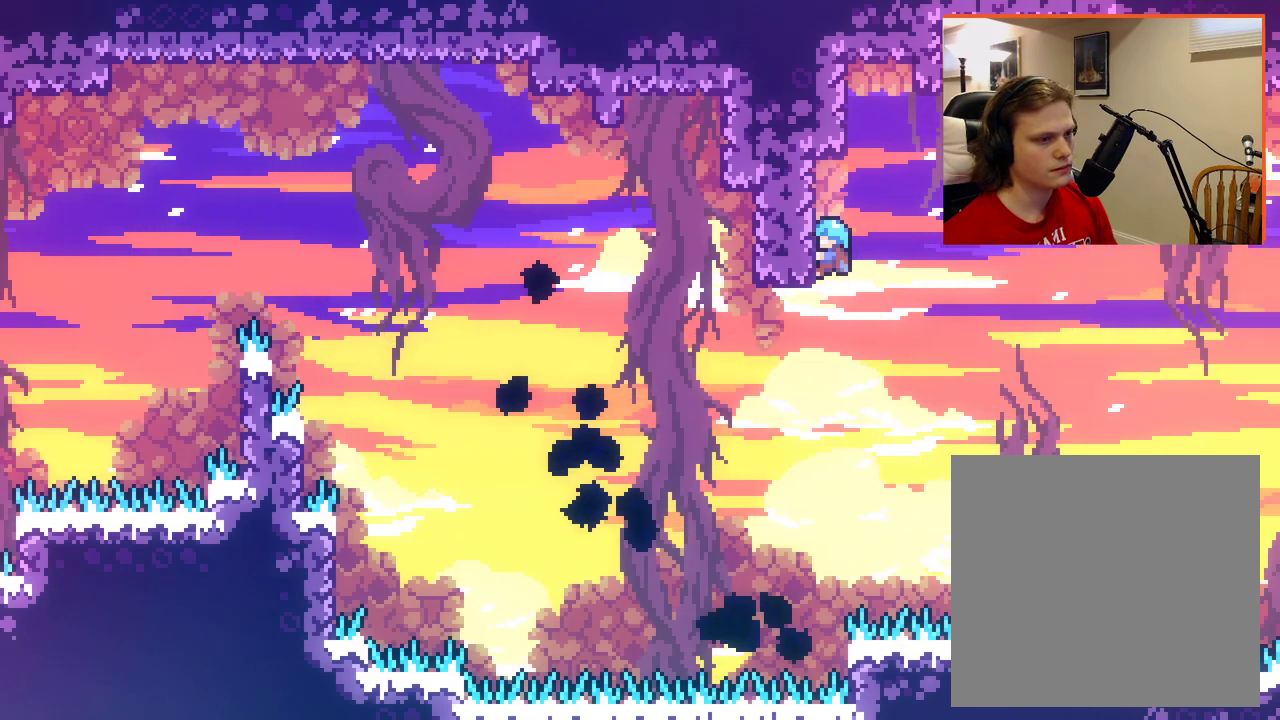
{"buttons": ["A"], "left_stick": "right", "right_stick": "center", "events": [[417, "left_stick", "right"], [450, "A", "down"], [483, "L2", "up"]]}
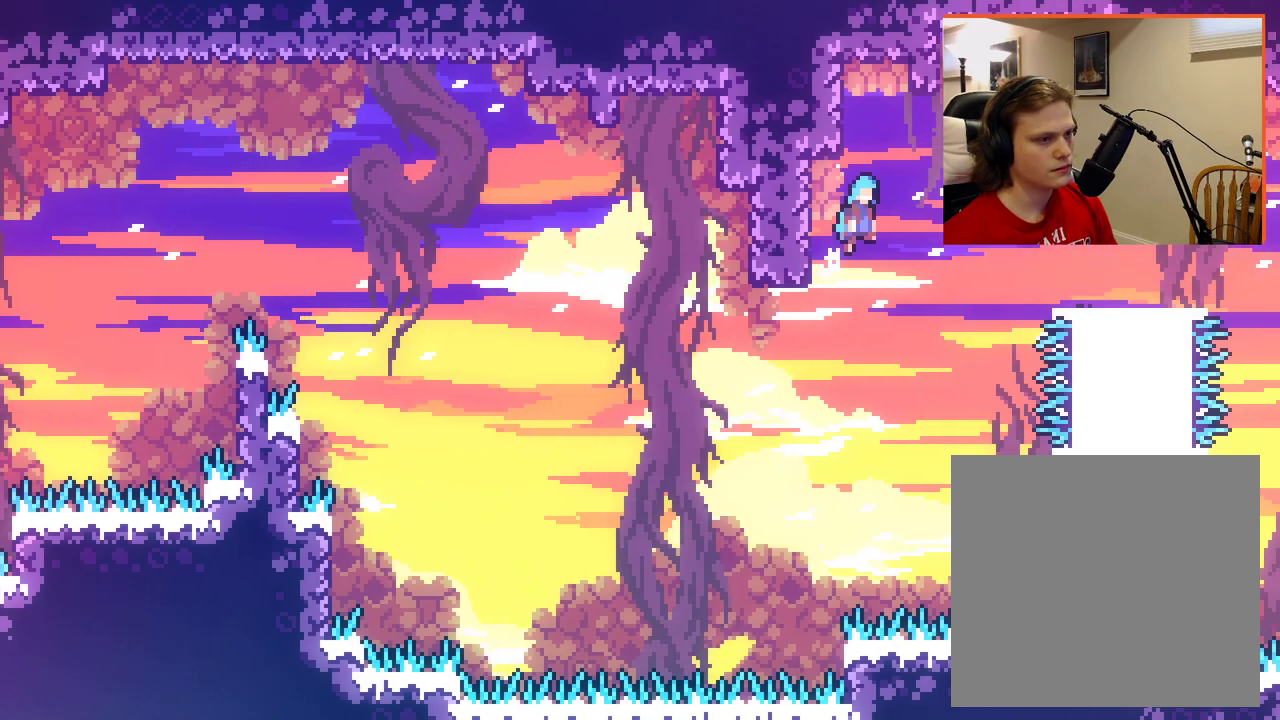
{"buttons": ["A"], "left_stick": "right", "right_stick": "center", "events": []}
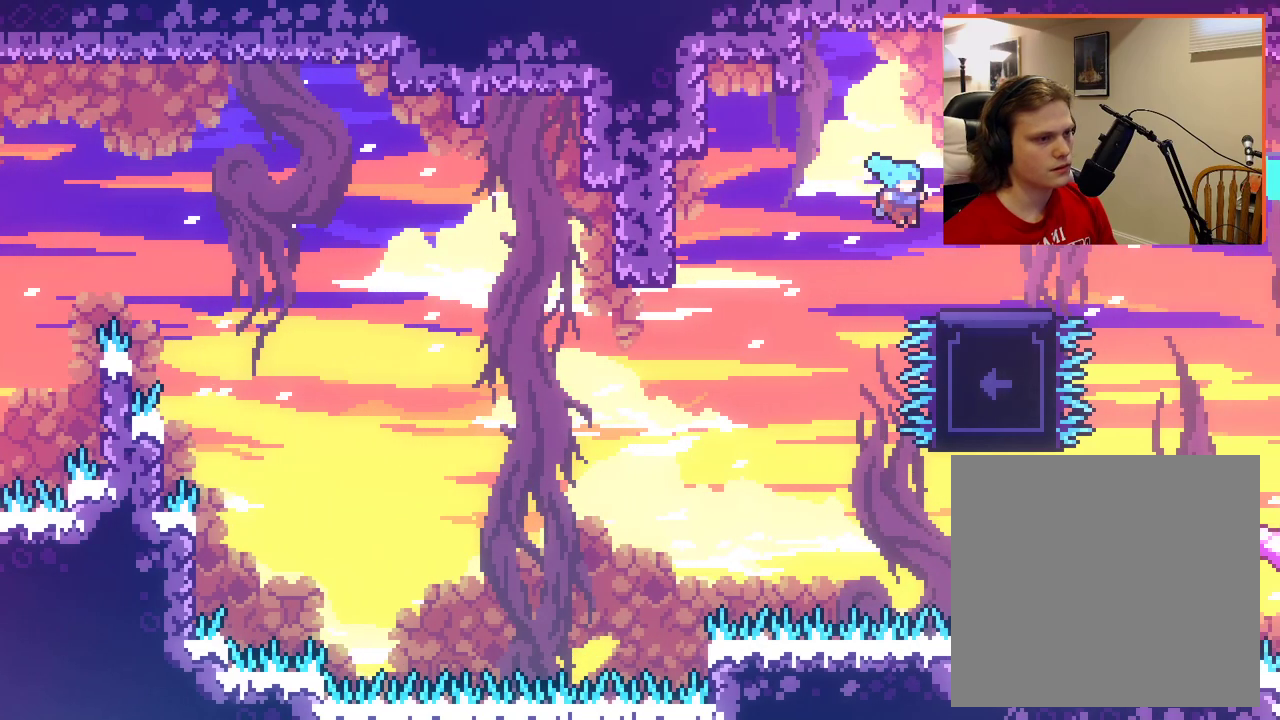
{"buttons": [], "left_stick": "left", "right_stick": "center", "events": [[217, "A", "up"], [217, "left_stick", "center"], [450, "left_stick", "left"]]}
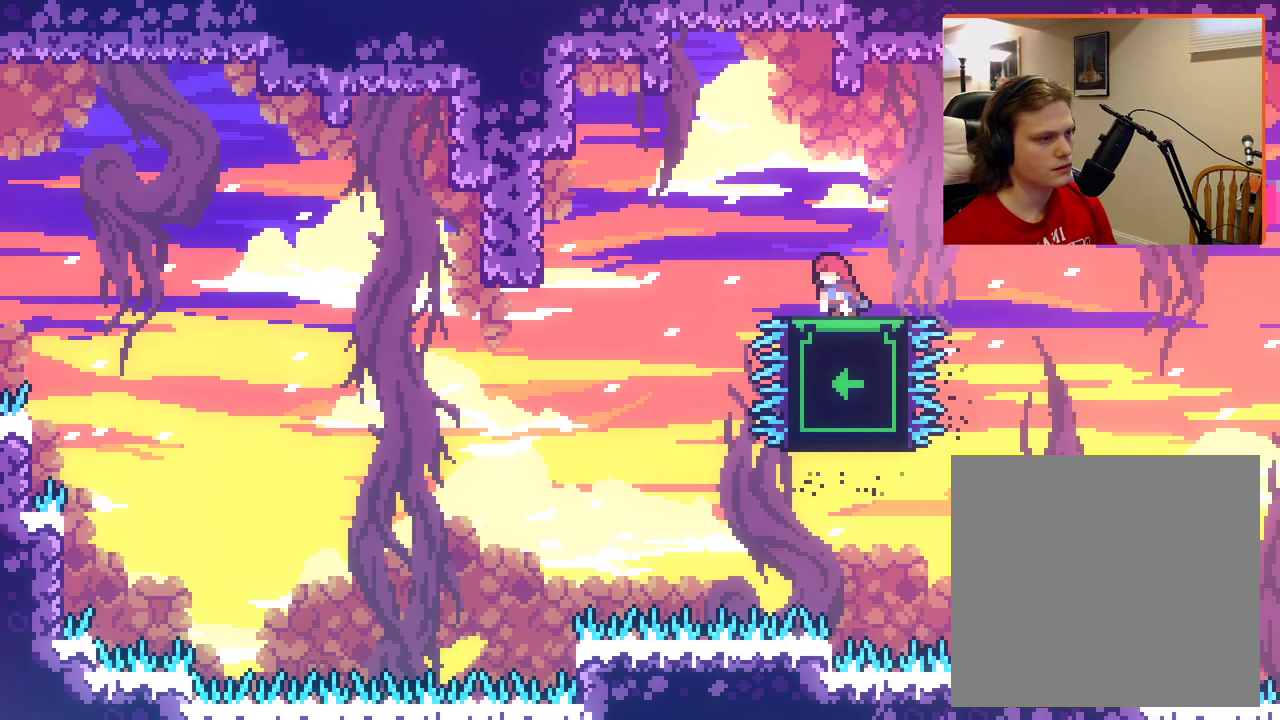
{"buttons": ["A"], "left_stick": "left", "right_stick": "center", "events": [[100, "A", "down"]]}
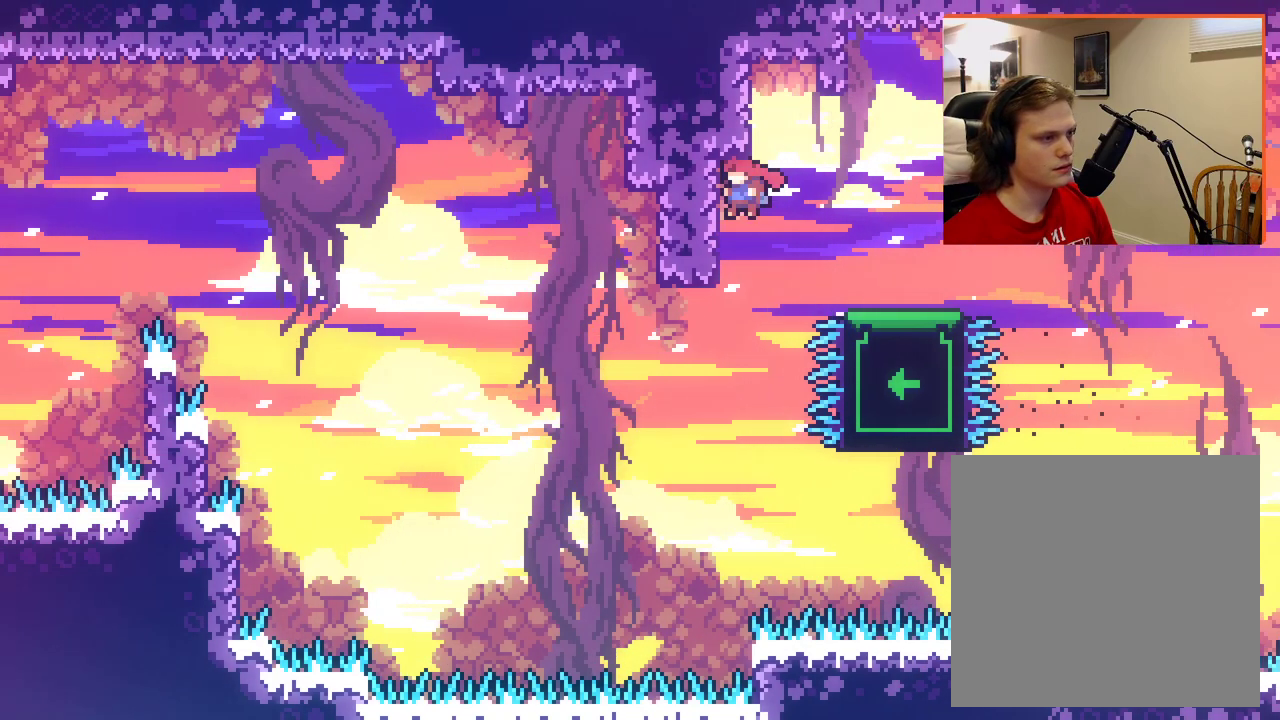
{"buttons": [], "left_stick": "down-right", "right_stick": "center", "events": [[67, "L2", "down"], [117, "A", "up"], [300, "left_stick", "center"], [483, "L2", "up"], [483, "left_stick", "down-right"]]}
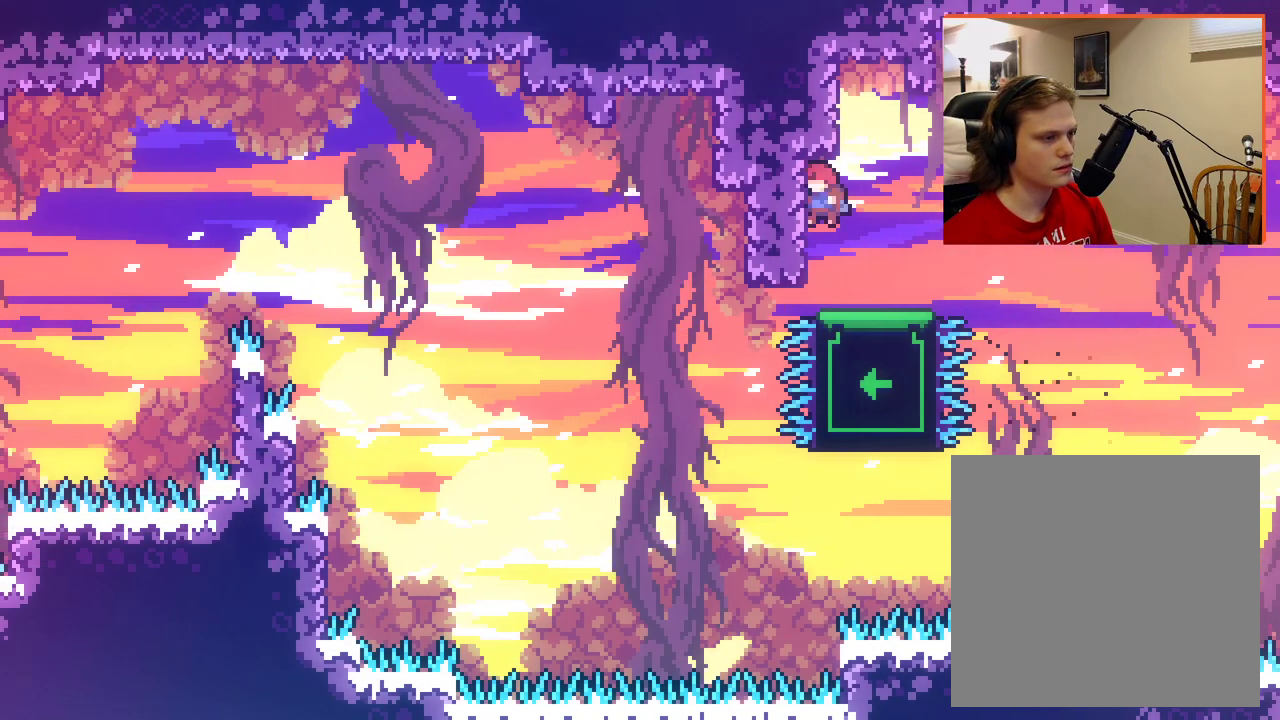
{"buttons": ["A"], "left_stick": "left", "right_stick": "center", "events": [[83, "left_stick", "center"], [200, "left_stick", "left"], [333, "A", "down"]]}
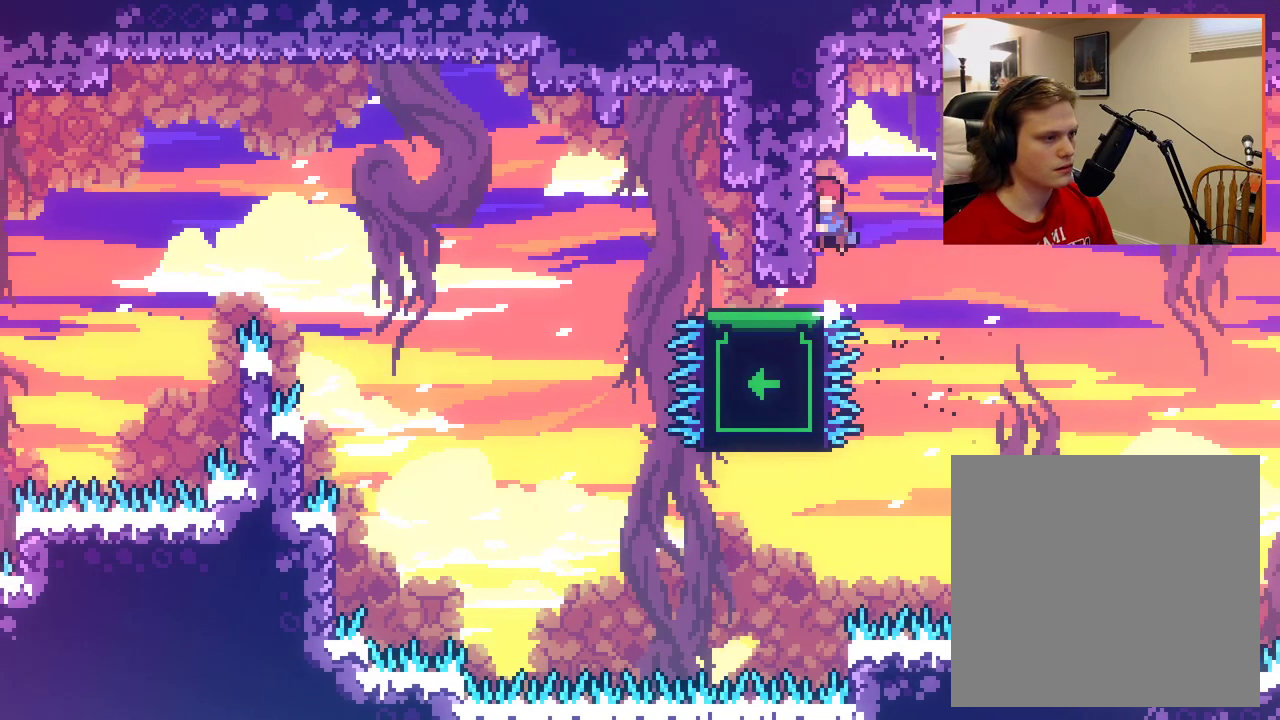
{"buttons": ["L2"], "left_stick": "center", "right_stick": "center", "events": [[67, "L2", "down"], [167, "A", "up"], [350, "left_stick", "center"]]}
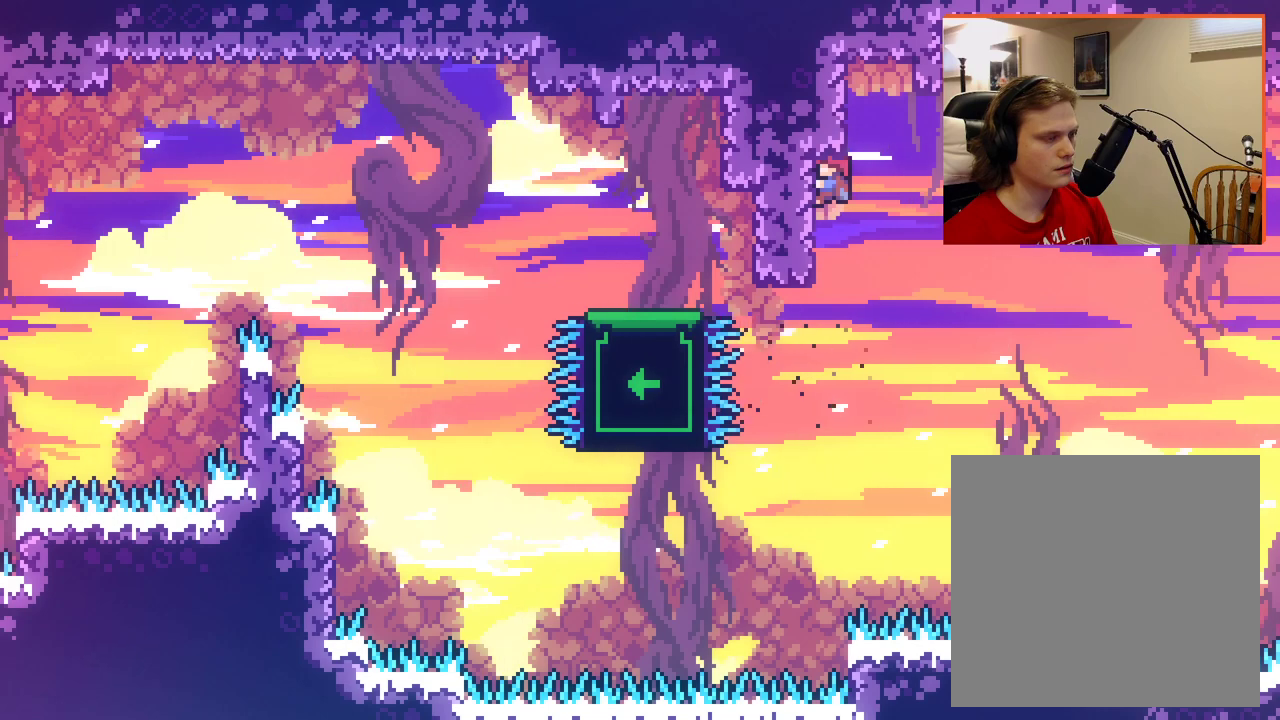
{"buttons": ["L2"], "left_stick": "center", "right_stick": "center", "events": []}
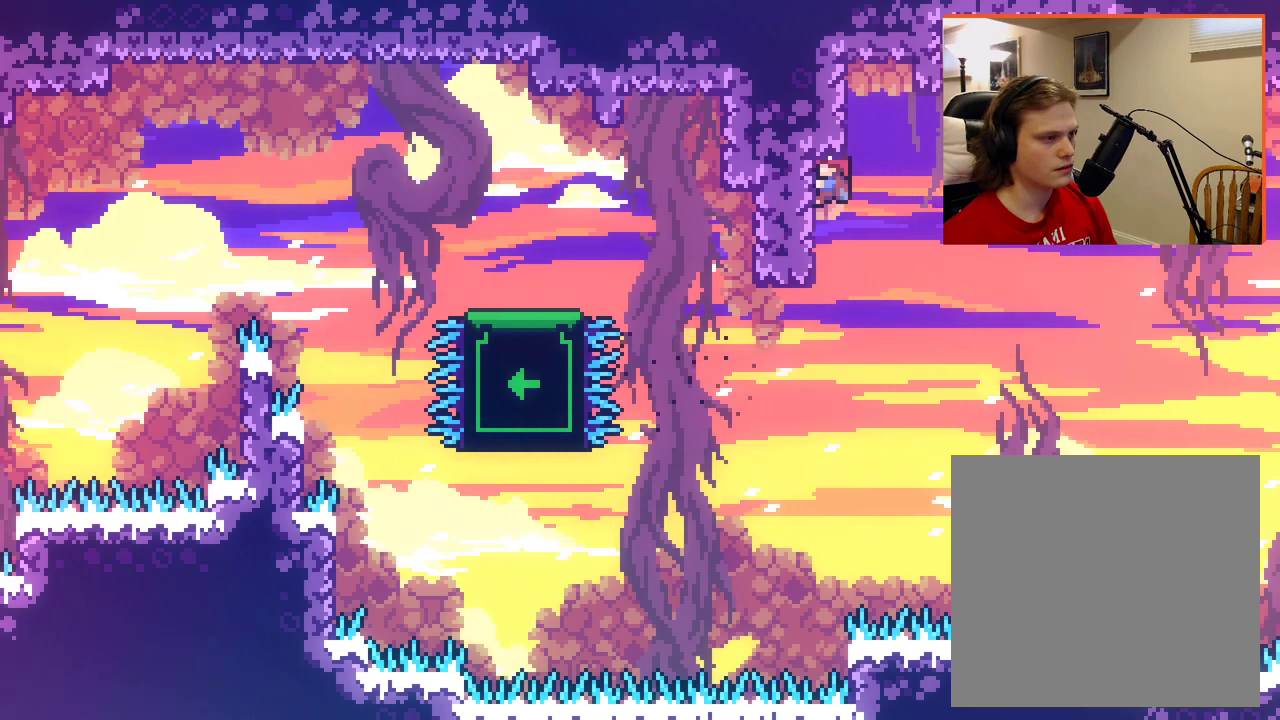
{"buttons": ["L2"], "left_stick": "center", "right_stick": "center", "events": []}
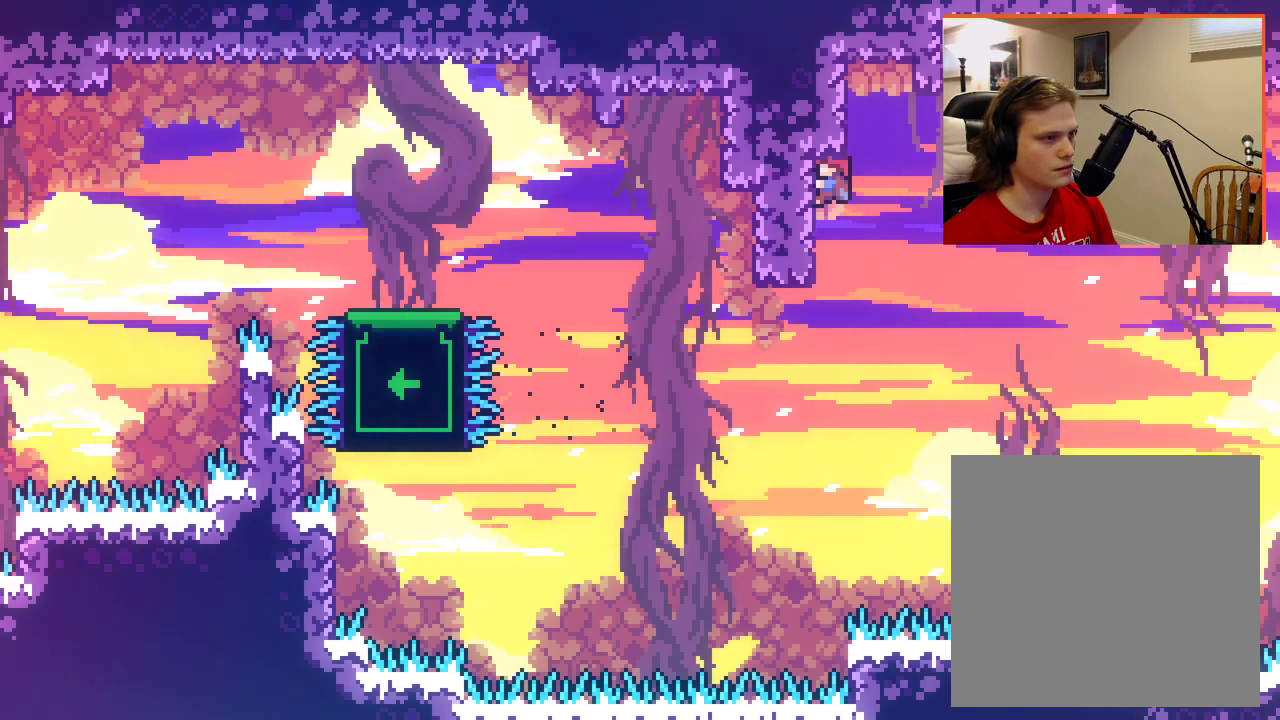
{"buttons": ["L2"], "left_stick": "down", "right_stick": "center", "events": [[350, "left_stick", "down"]]}
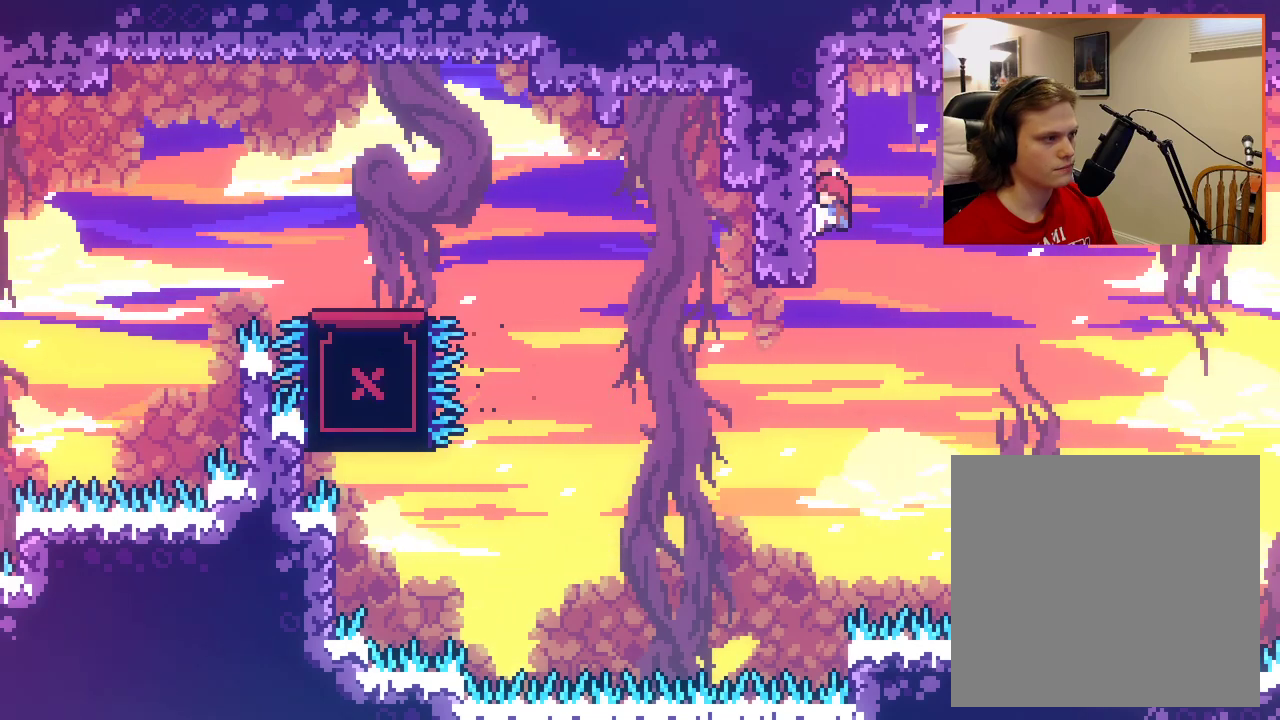
{"buttons": ["L2"], "left_stick": "center", "right_stick": "center", "events": [[17, "left_stick", "center"]]}
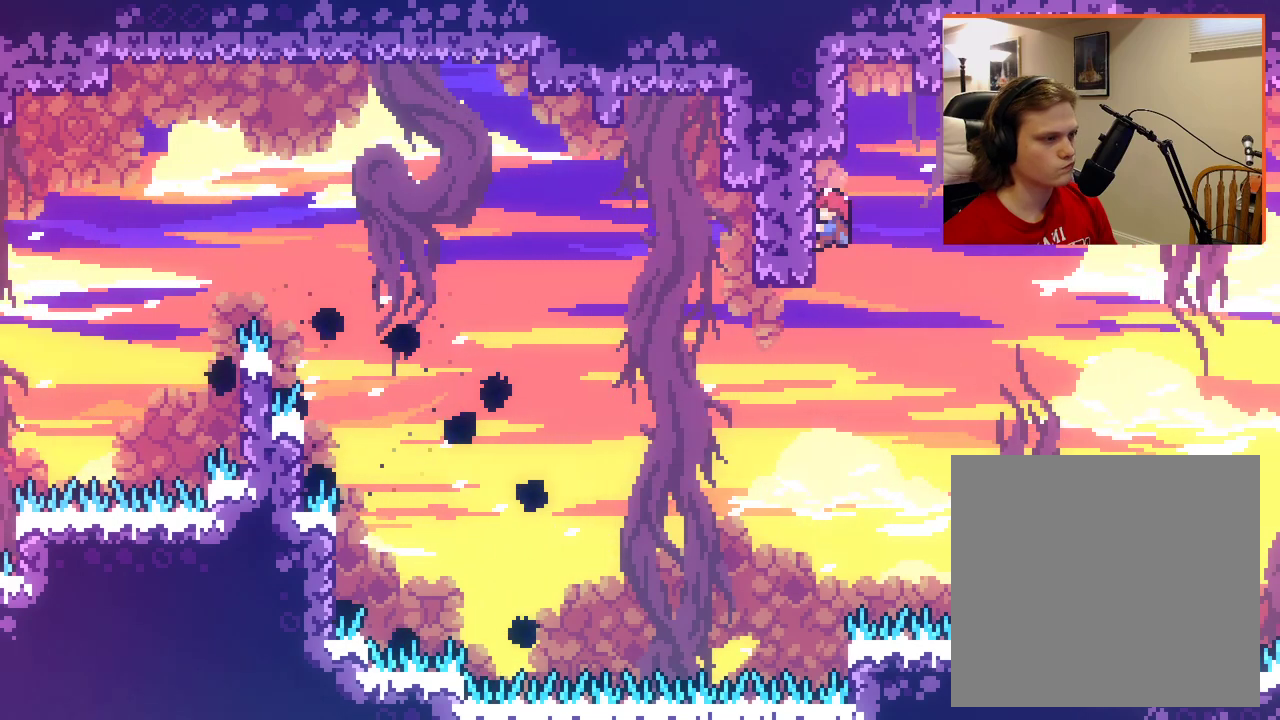
{"buttons": ["L2"], "left_stick": "center", "right_stick": "center", "events": []}